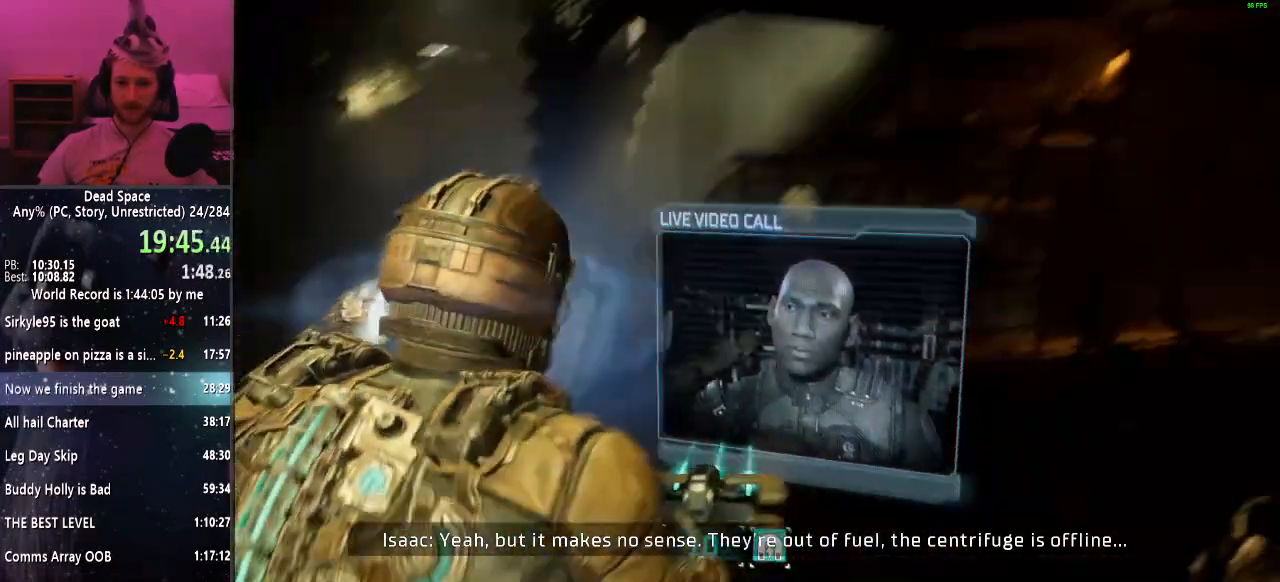
Gameplay with keyboard and mouse; each line is a JSON object with the keys and mouse buttons held at the frame after it. "events" lists presses ("down") and releases ("up") of "a", "alt", "c", "ctrl", "d", "e", "f", "q", "r", "s", "shift", "space", "tab", "v", "w", "x", "z", "mouse_left", "mouse_middle", "mouse_right", "mouse_wheel_up" and "mouse_wheel_down" between this image and that frame as [ms after this image, input, new state], when the widget could be followed in between. "mouse_left", "mouse_middle", "mouse_right", "mouse_wheel_up", "mouse_wheel_down" = the "left", "middle", "right", "wheel_up", "wheel_down" buttons of the "mouse" list. No other keys are recorded. Mouse movement is not recorded.
{"keys": ["shift", "w"], "mouse": [], "events": []}
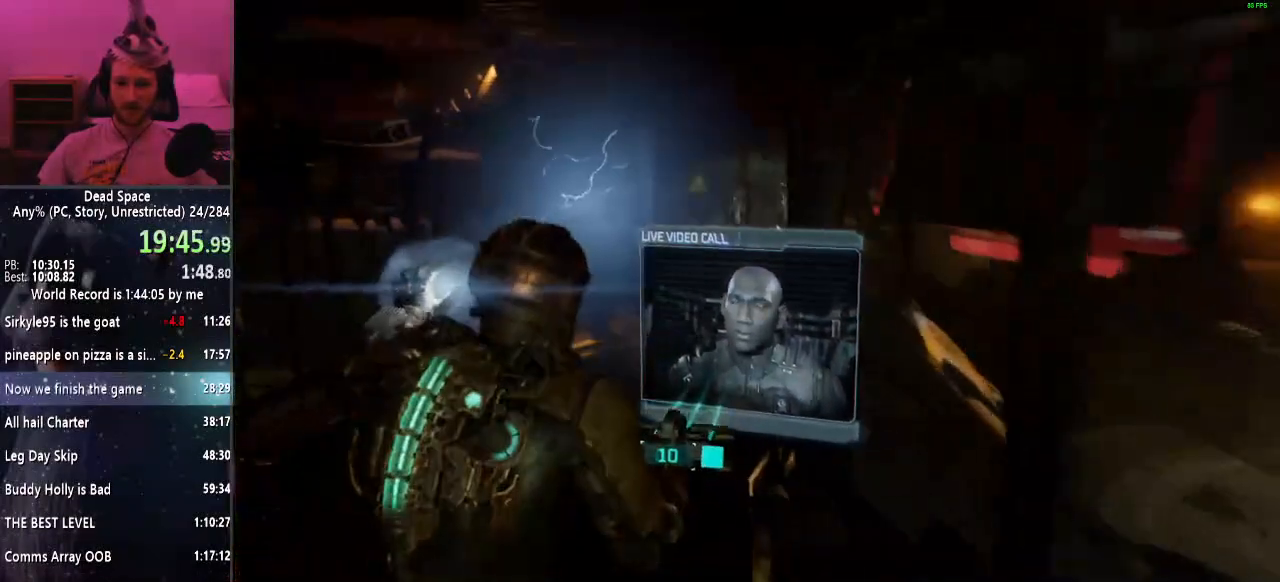
{"keys": ["shift", "w"], "mouse": [], "events": []}
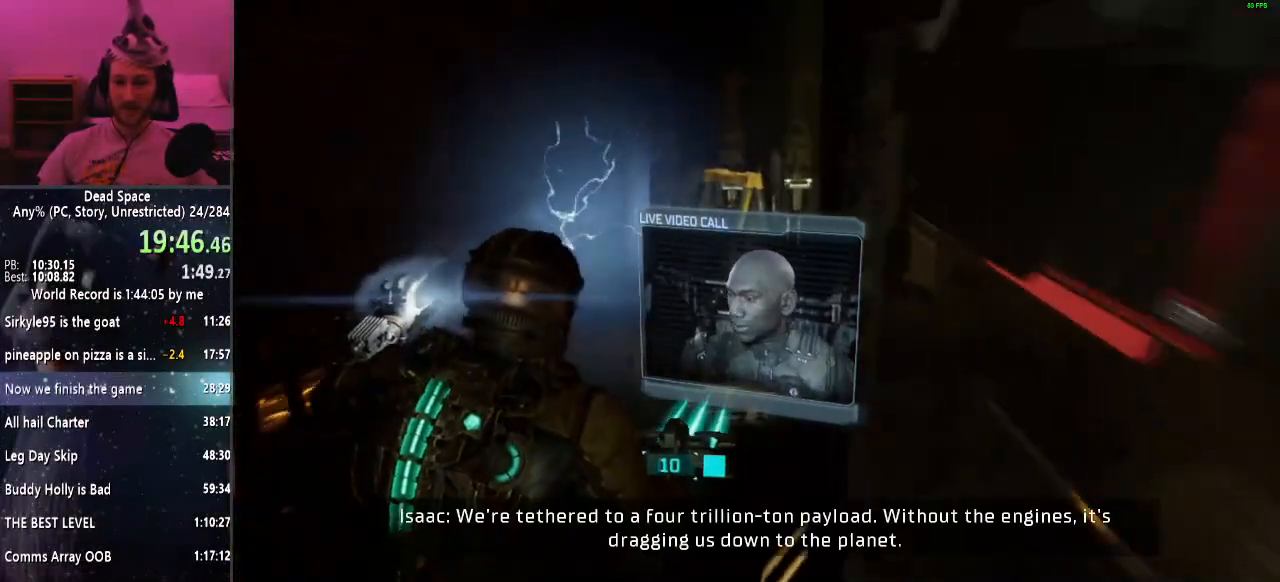
{"keys": ["shift", "w"], "mouse": [], "events": []}
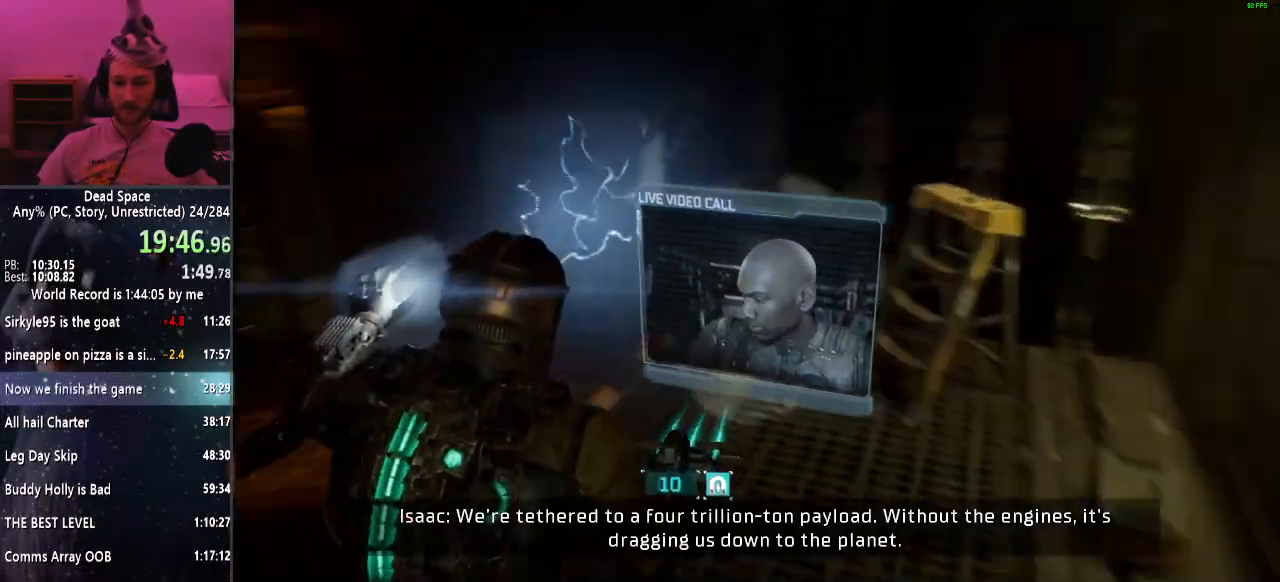
{"keys": ["shift", "w"], "mouse": [], "events": []}
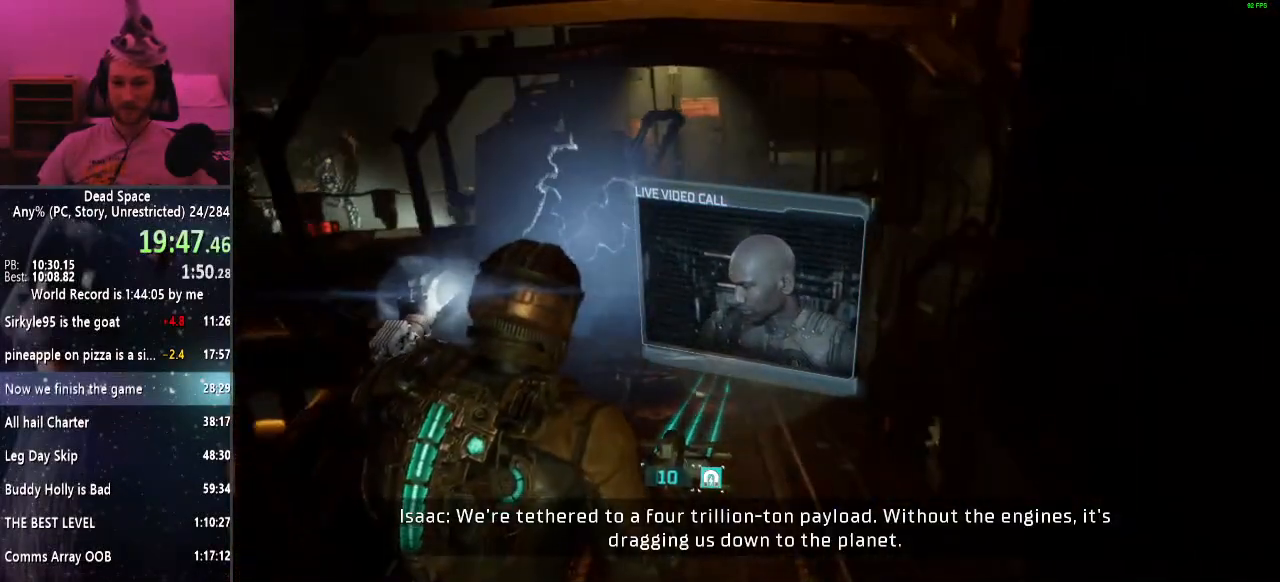
{"keys": ["shift", "w"], "mouse": [], "events": []}
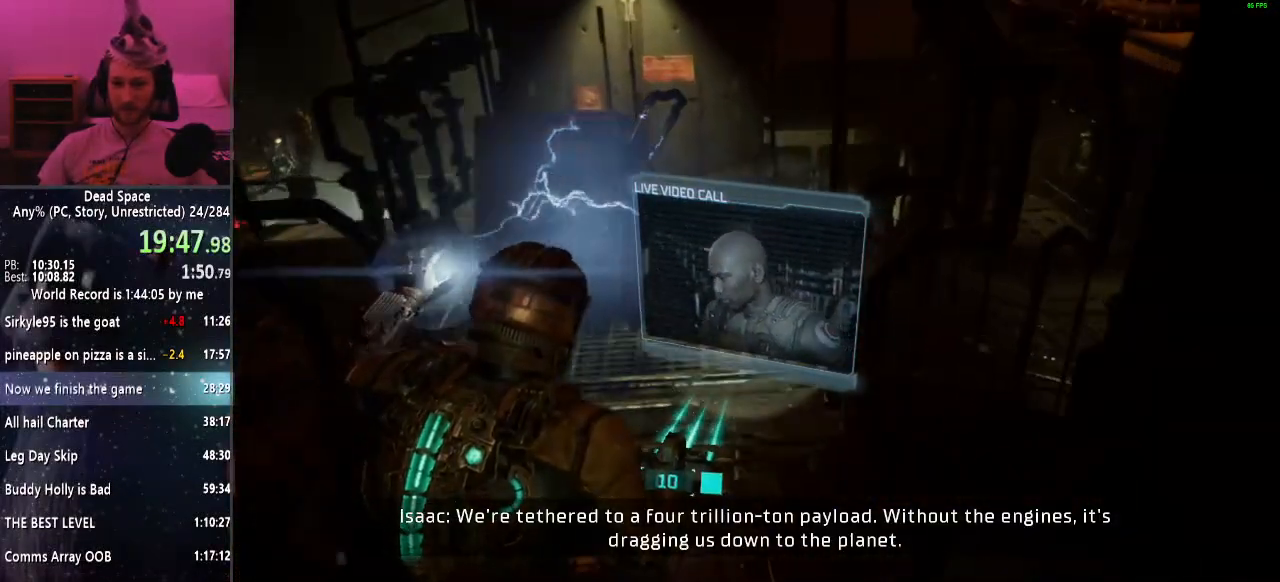
{"keys": ["shift", "w"], "mouse": [], "events": []}
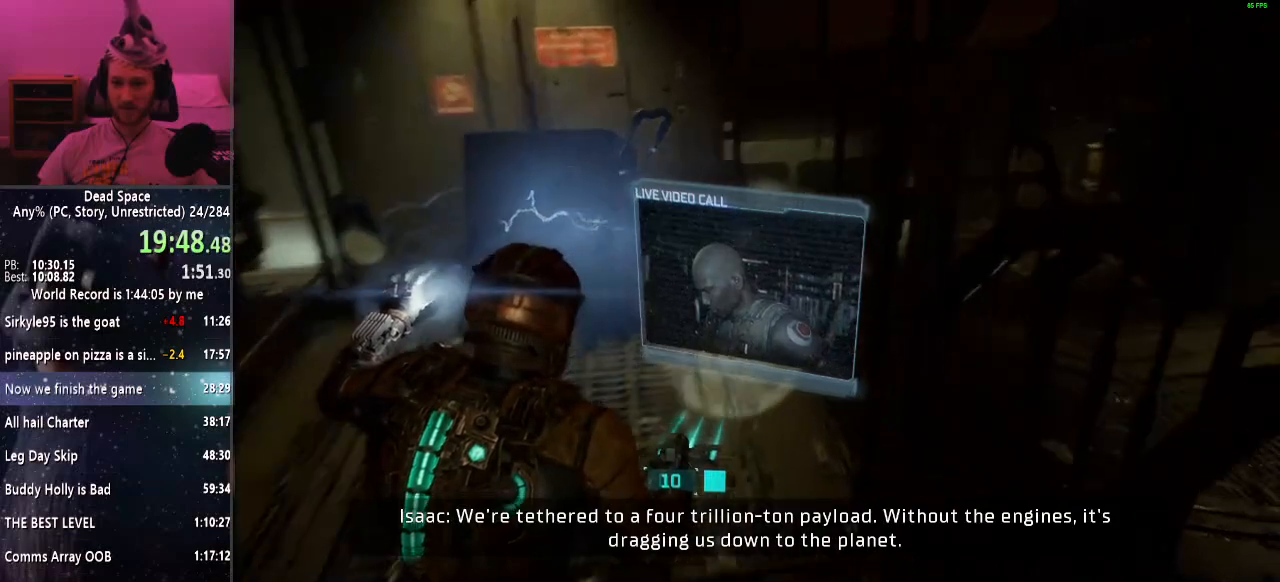
{"keys": ["shift", "w"], "mouse": [], "events": []}
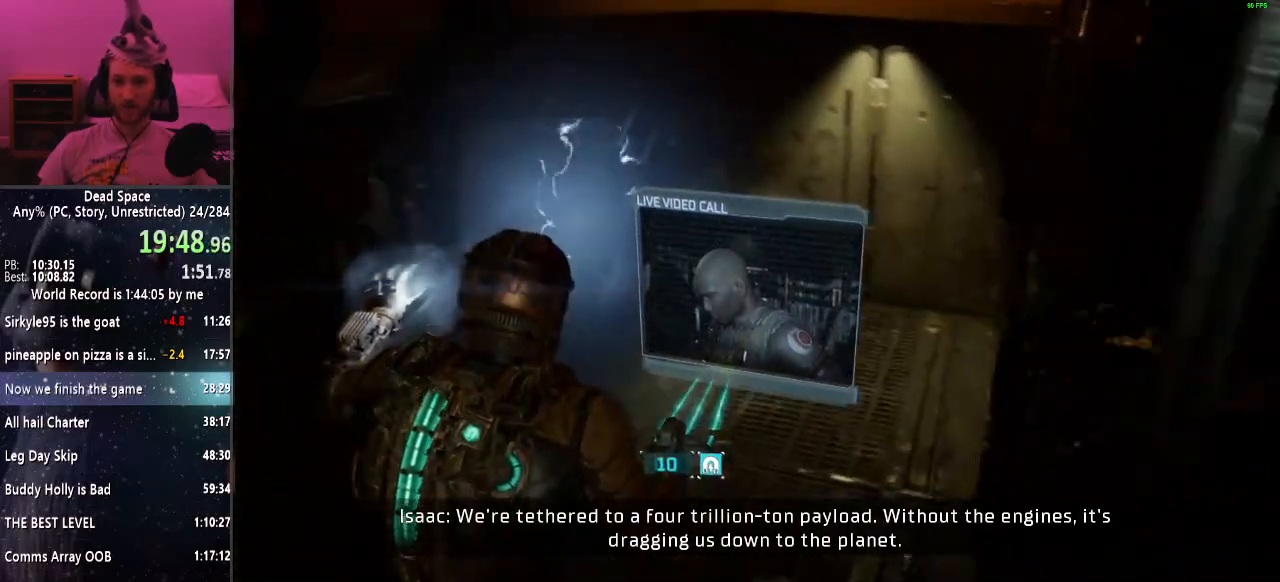
{"keys": ["shift", "w"], "mouse": [], "events": []}
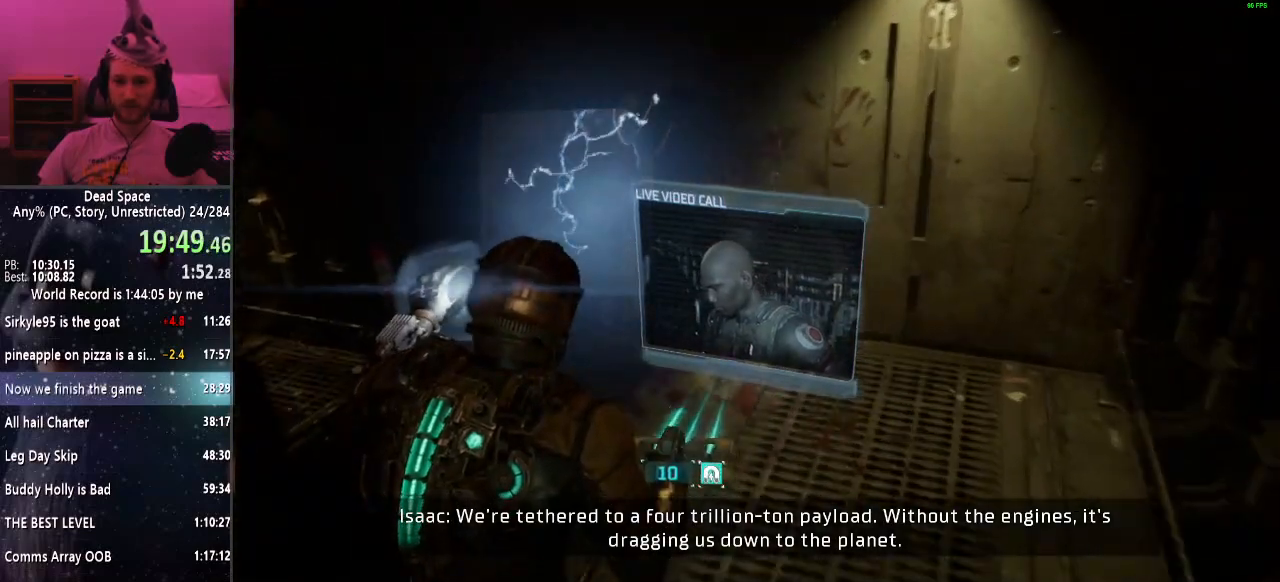
{"keys": ["shift", "w"], "mouse": [], "events": []}
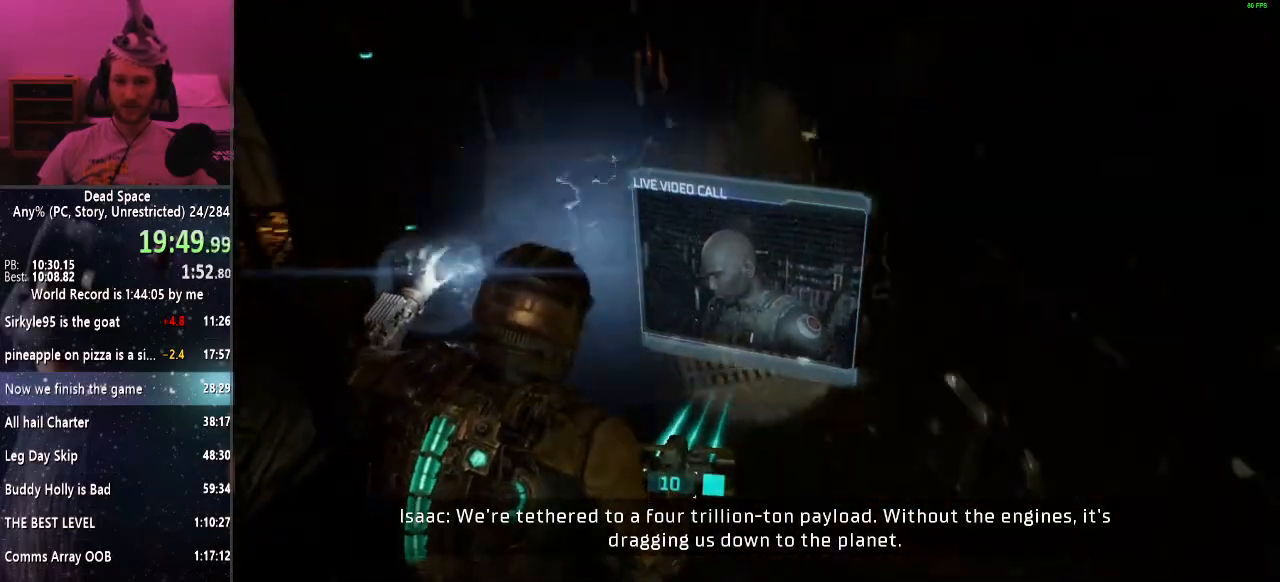
{"keys": ["shift", "w"], "mouse": [], "events": []}
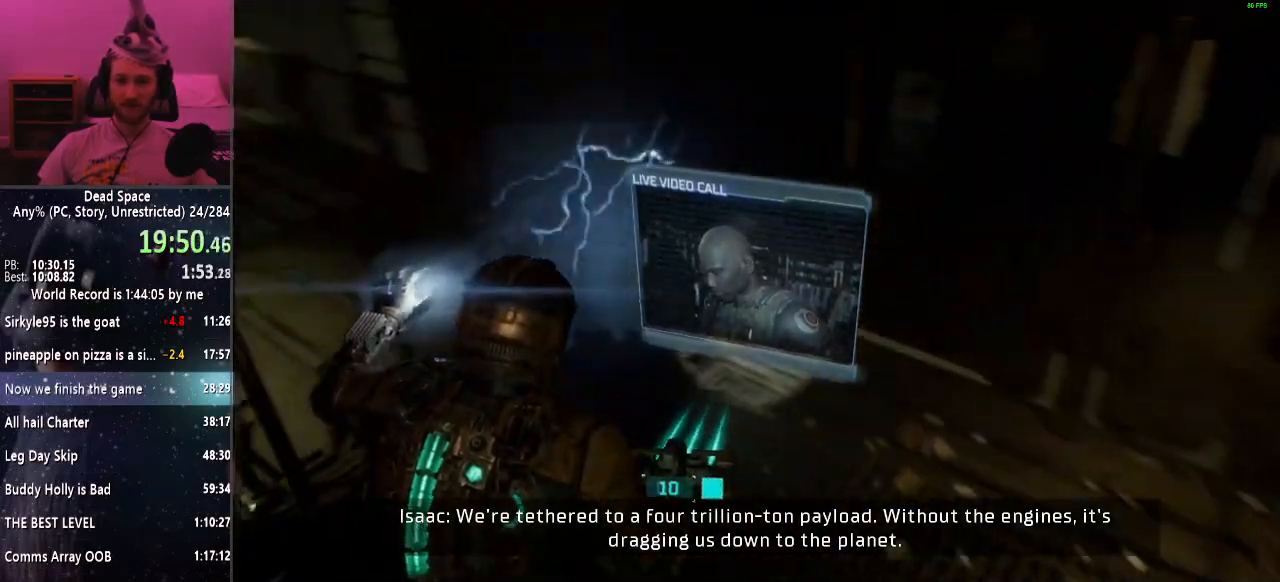
{"keys": ["a", "shift", "w"], "mouse": [], "events": [[417, "a", "down"]]}
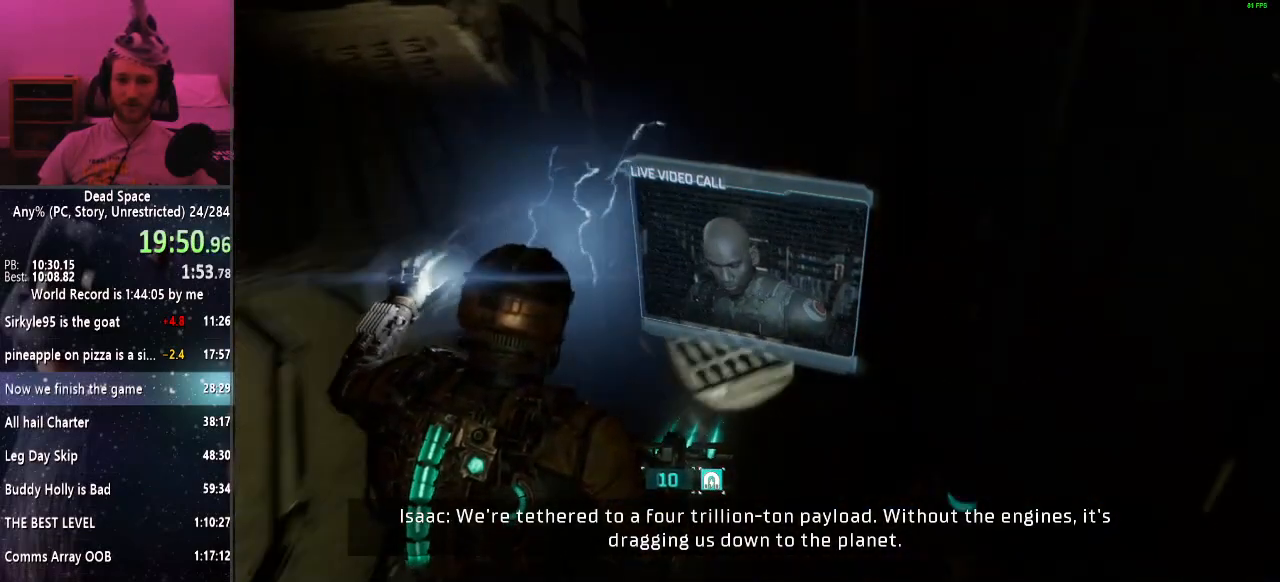
{"keys": ["a", "shift", "w"], "mouse": [], "events": [[150, "f", "down"], [200, "f", "up"]]}
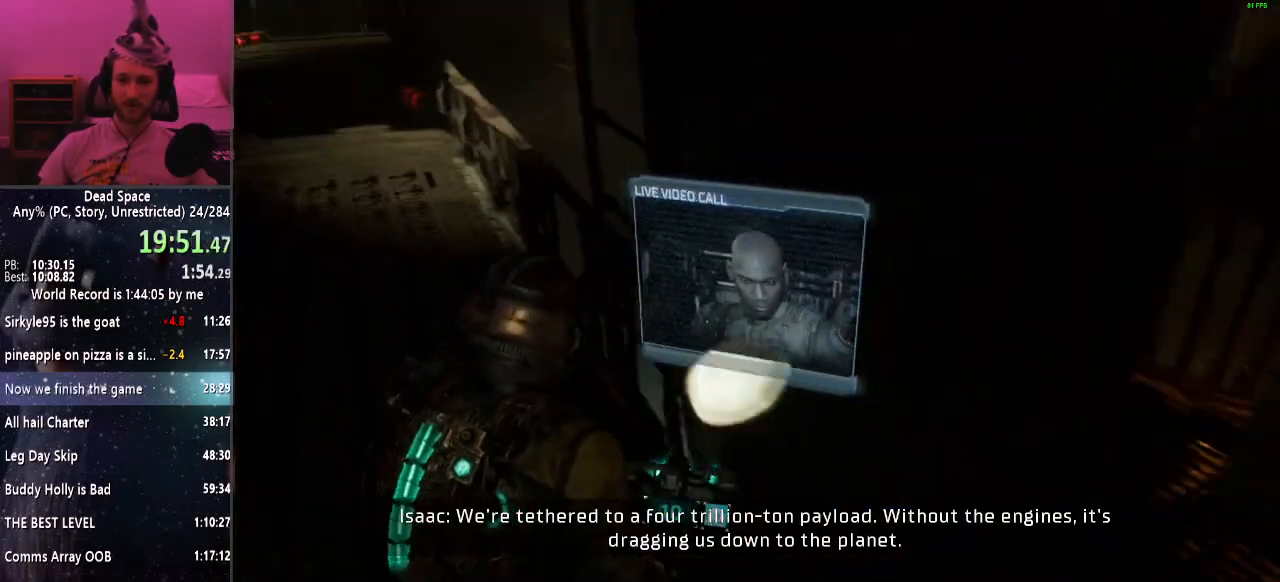
{"keys": ["shift", "w"], "mouse": [], "events": [[400, "a", "up"]]}
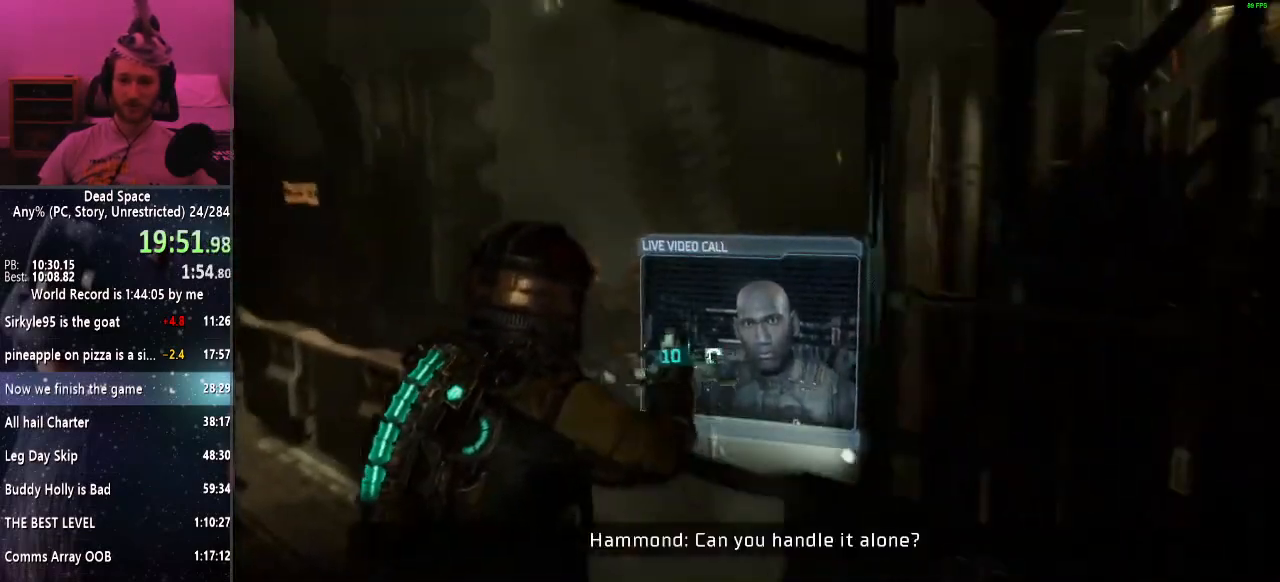
{"keys": ["f", "shift"], "mouse": [], "events": [[33, "w", "up"], [367, "f", "down"]]}
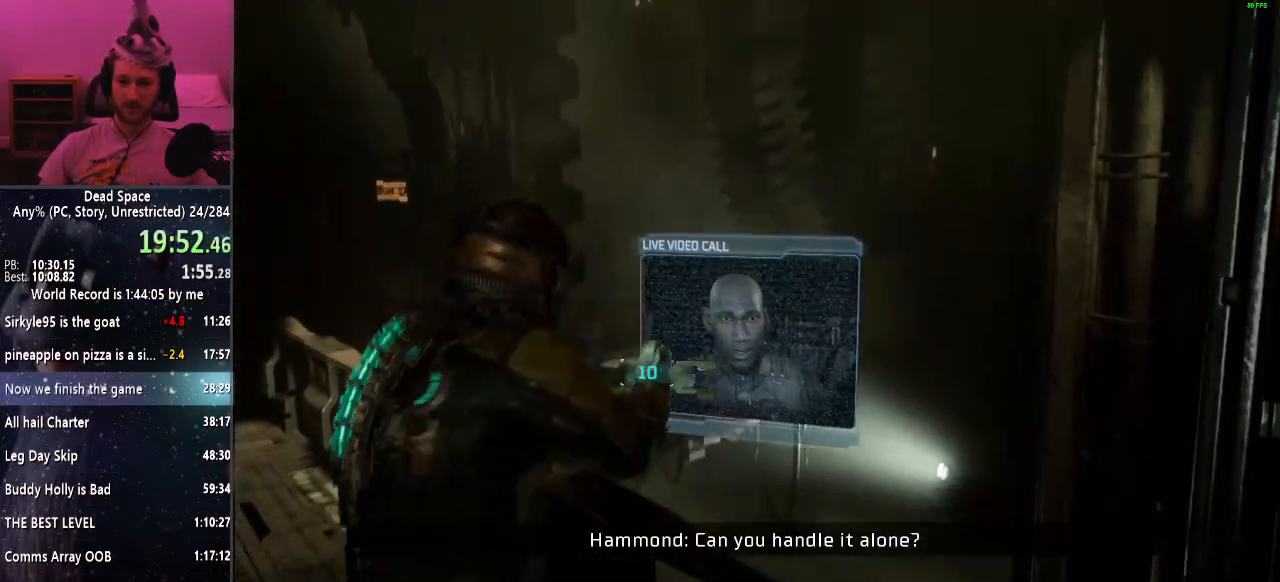
{"keys": ["shift"], "mouse": [], "events": [[483, "f", "up"]]}
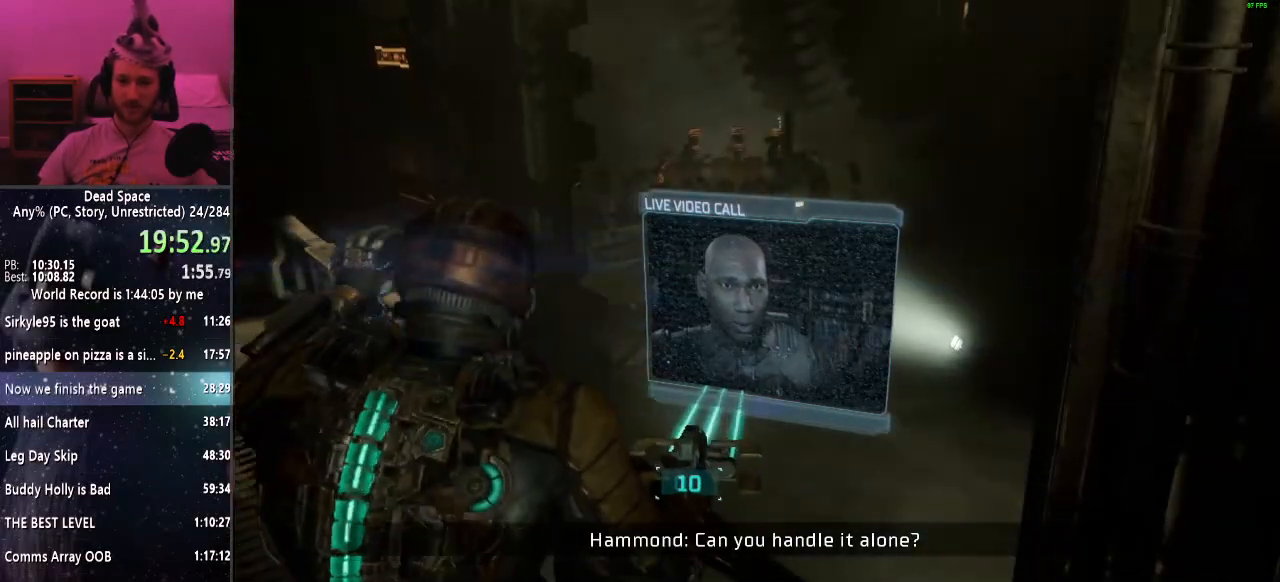
{"keys": ["f", "shift"], "mouse": [], "events": [[83, "w", "down"], [183, "a", "down"], [267, "a", "up"], [317, "w", "up"], [350, "f", "down"]]}
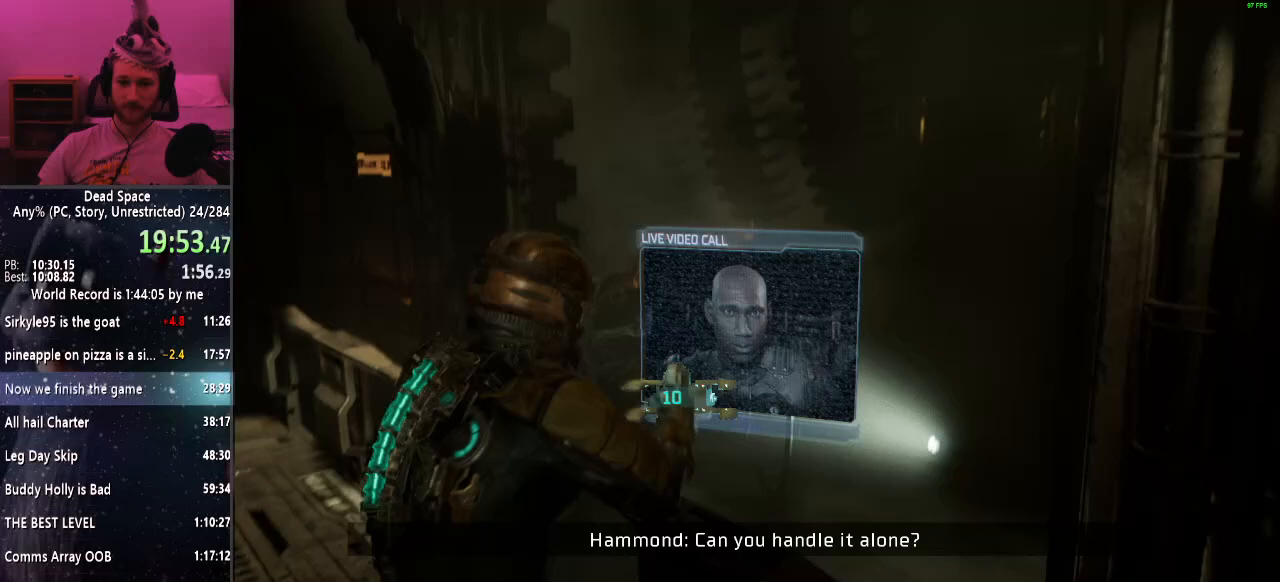
{"keys": ["shift"], "mouse": [], "events": [[417, "f", "up"]]}
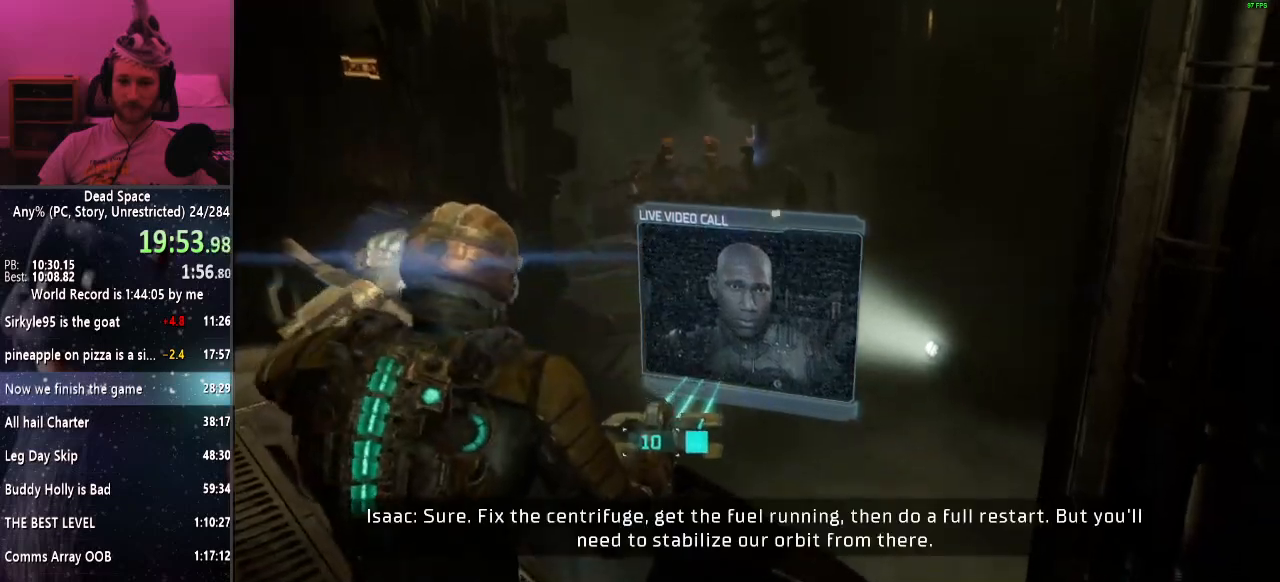
{"keys": ["d", "shift", "w"], "mouse": [], "events": [[17, "d", "down"], [350, "w", "down"]]}
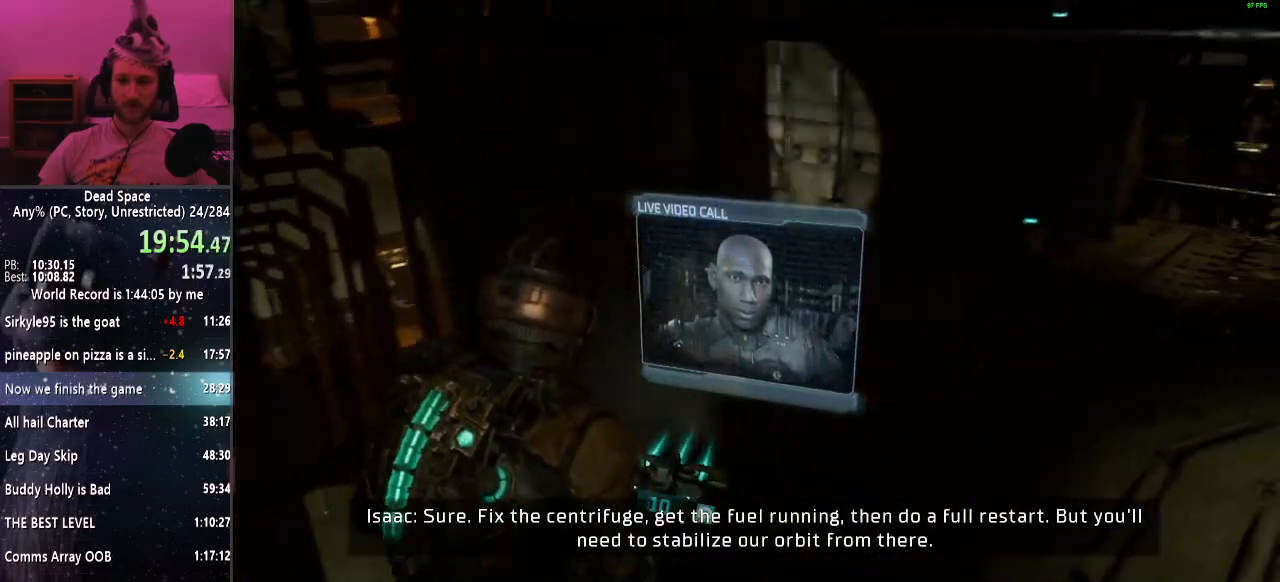
{"keys": ["shift", "w"], "mouse": [], "events": [[450, "d", "up"]]}
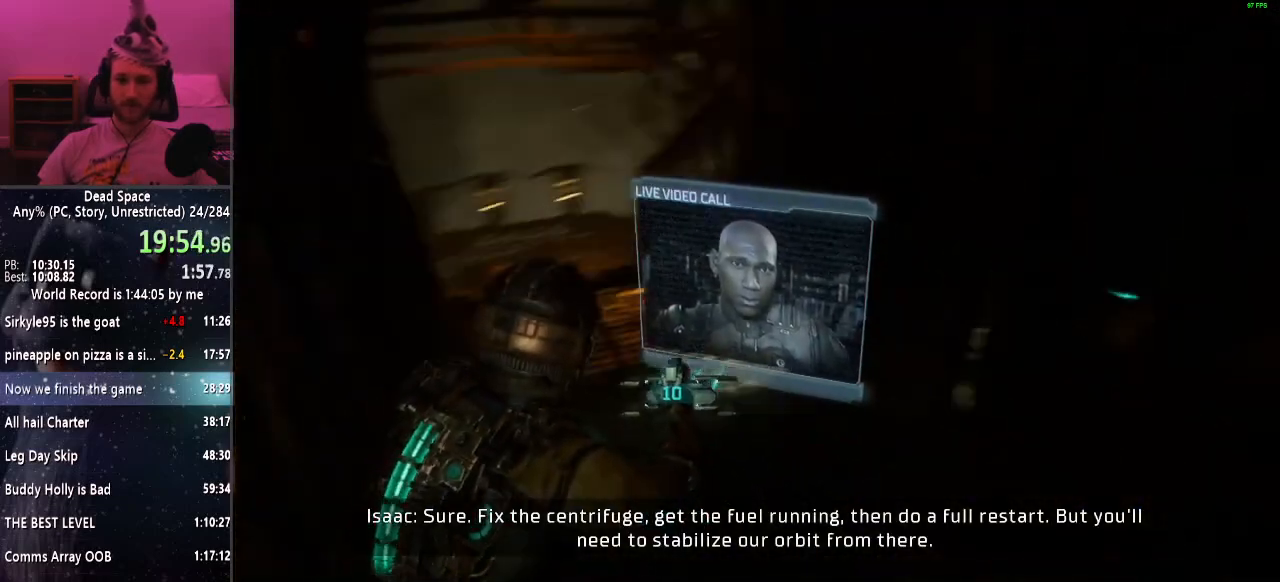
{"keys": ["shift", "w"], "mouse": [], "events": []}
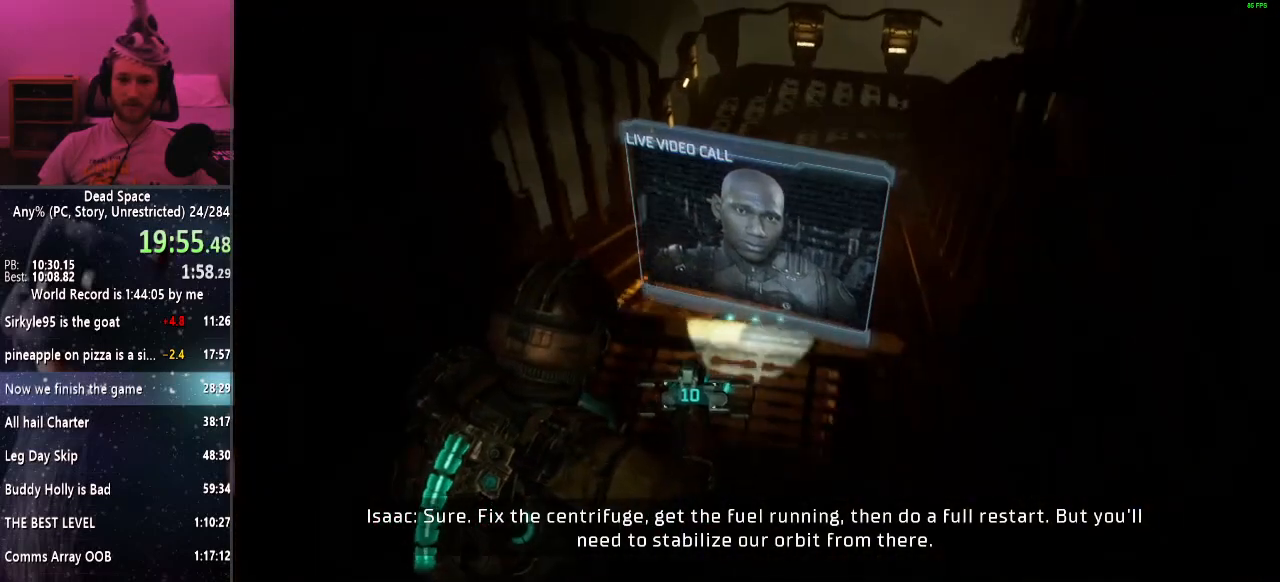
{"keys": ["shift", "w"], "mouse": [], "events": []}
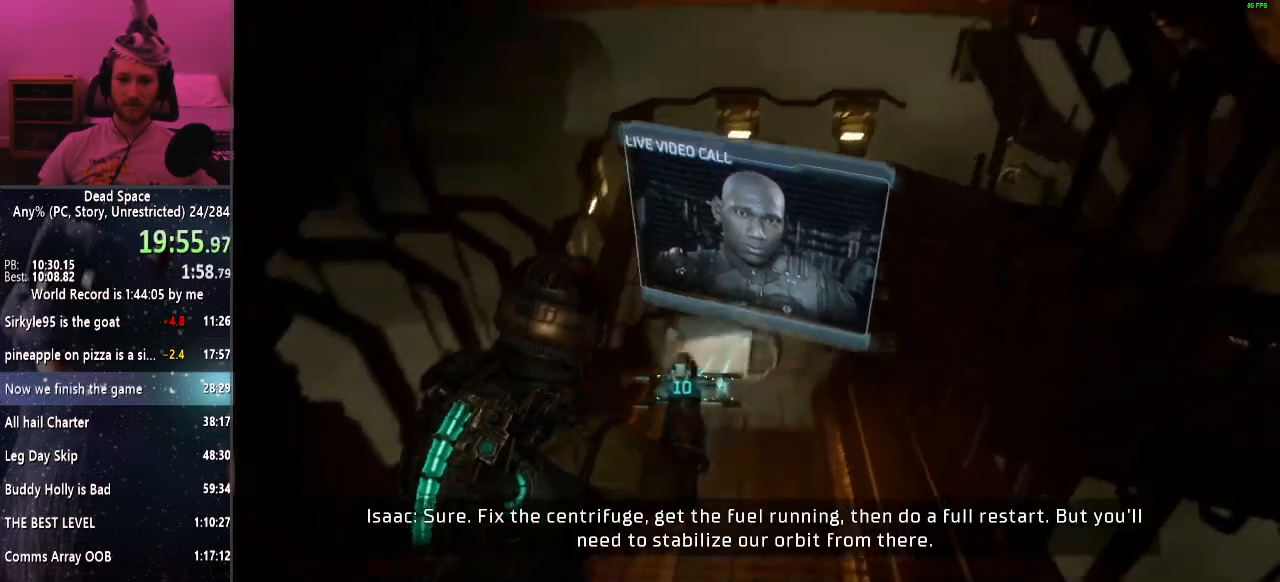
{"keys": ["d", "shift", "w"], "mouse": [], "events": [[400, "d", "down"]]}